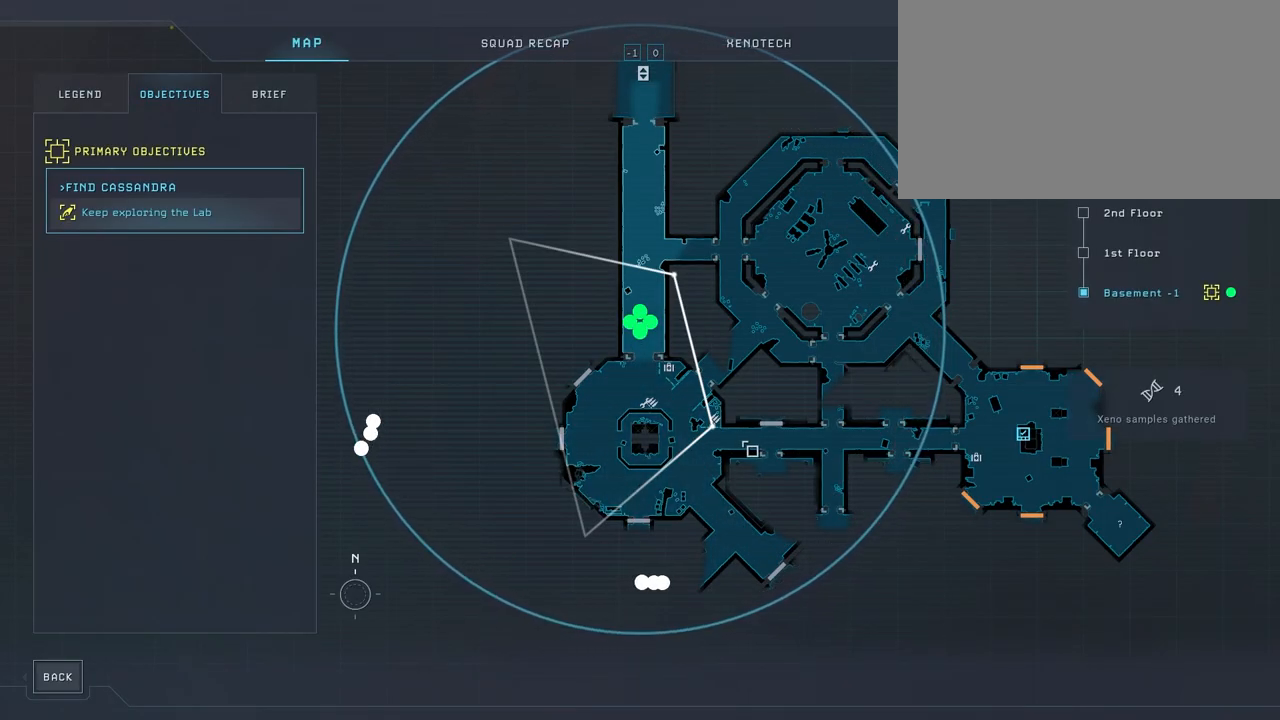
Gameplay with keyboard and mouse; each line is a JSON object with the keys and mouse buttons held at the frame after it. "events" lists presses ("down") and releases ("up") of "1", "2", "3", "4", "5", "a", "alt", "c", "caps_lock", "ctrl", "d", "e", "f", "g", "q", "r", "s", "shift", "space", "t", "tab", "v", "w", "x", "z", "mouse_left", "mouse_wheel" and "mouse_right" between this image and that frame as [ms after this image, input, new state], when the widget could be followed in between. "mouse_left", "mouse_wheel", "mouse_right" = the "left", "wheel", "right" buttons of the "mouse" list. No other keys are recorded. "wheel" means that the mouse wheel is clicked or scrolled. "mouse_move" is the direction in which the mouse moves at that frame (one of eight, or "still"), when it could be read.
{"keys": [], "mouse": [], "mouse_move": "still", "events": []}
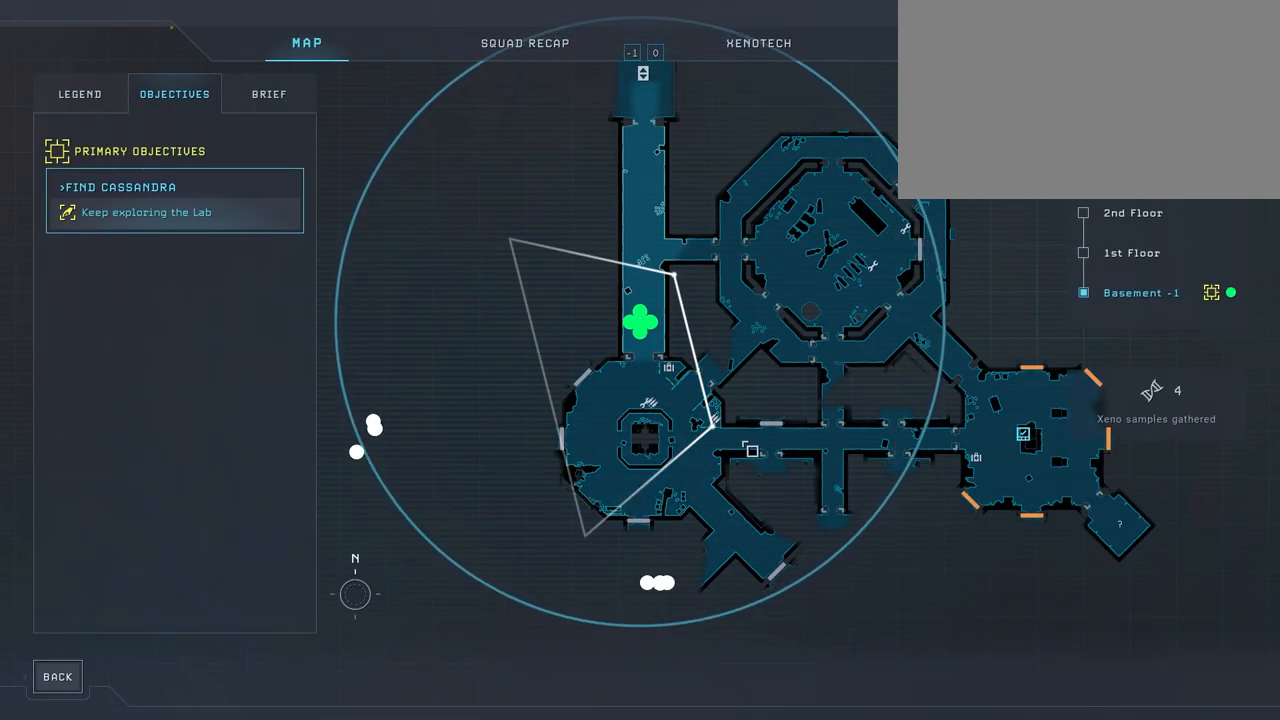
{"keys": [], "mouse": [], "mouse_move": "still", "events": []}
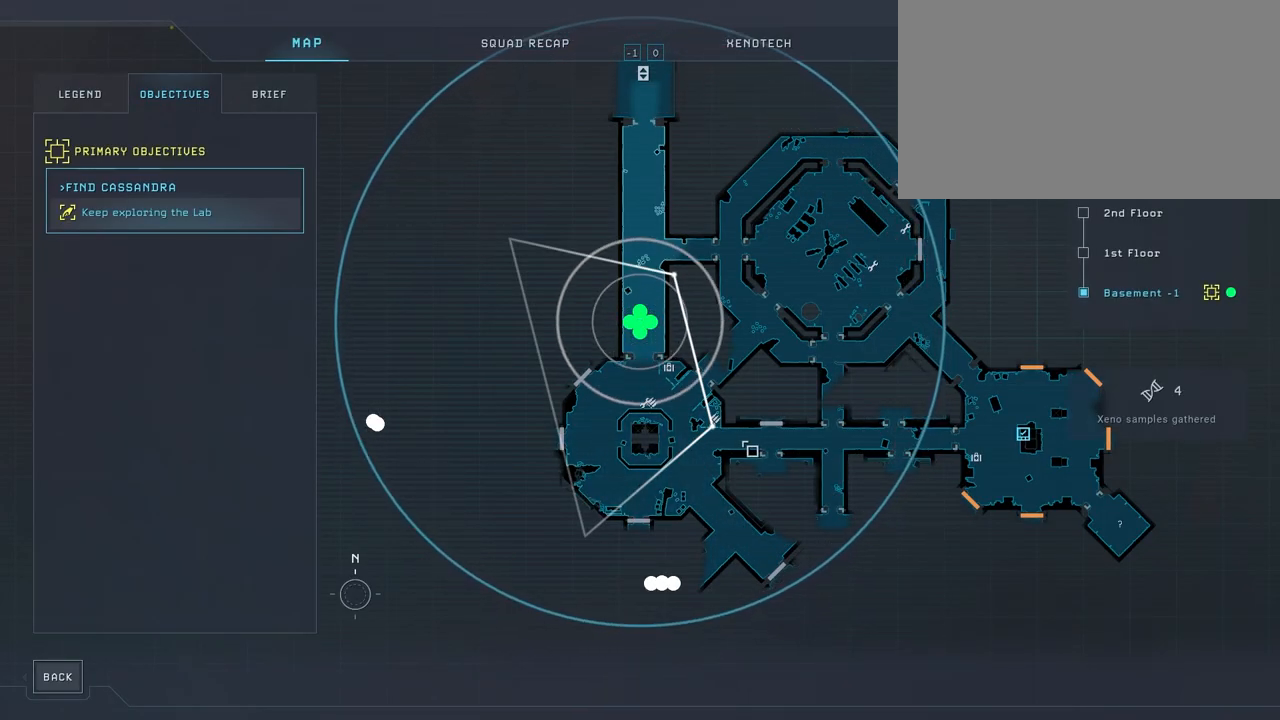
{"keys": ["s"], "mouse": [], "mouse_move": "down-right", "events": [[250, "a", "down"], [250, "mouse_right", "down"], [300, "mouse_right", "up"], [433, "mouse_right", "down"], [483, "a", "up"], [483, "mouse_right", "up"], [483, "s", "down"]]}
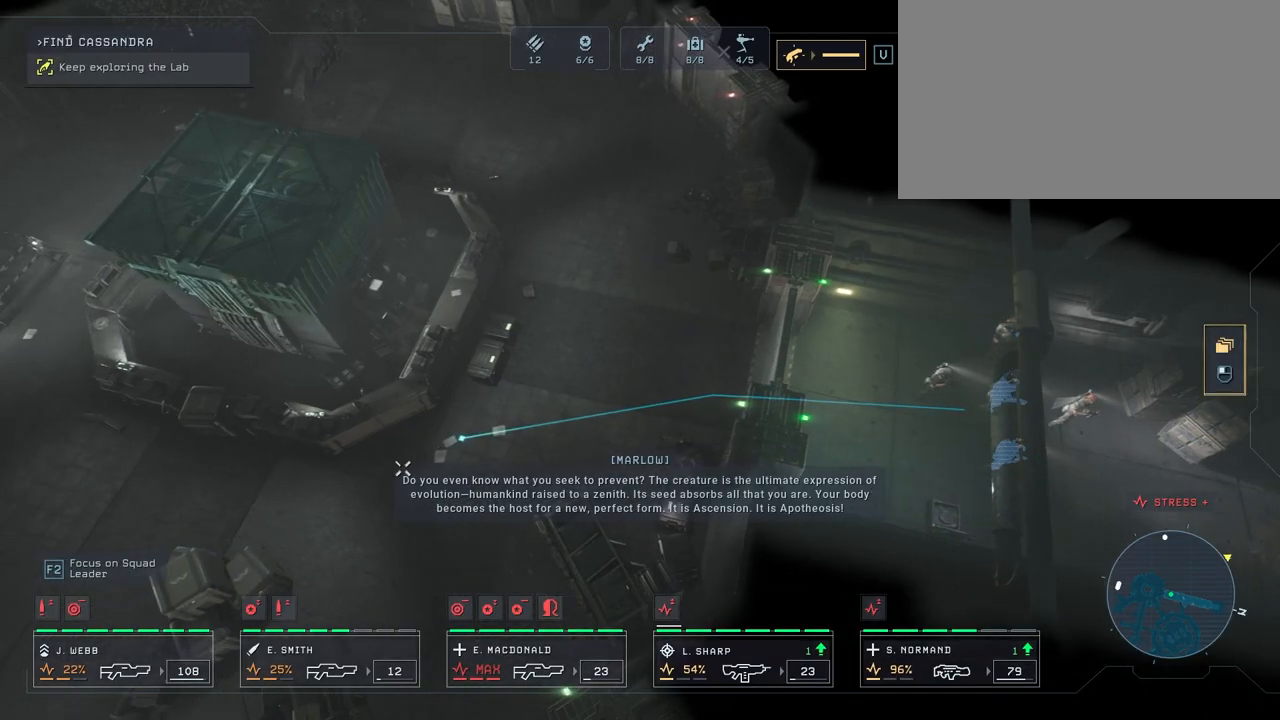
{"keys": ["a"], "mouse": [], "mouse_move": "up-left", "events": [[67, "mouse_right", "down"], [117, "mouse_right", "up"], [200, "mouse_right", "down"], [250, "s", "up"], [300, "mouse_right", "up"], [350, "mouse_right", "down"], [417, "mouse_right", "up"], [467, "a", "down"]]}
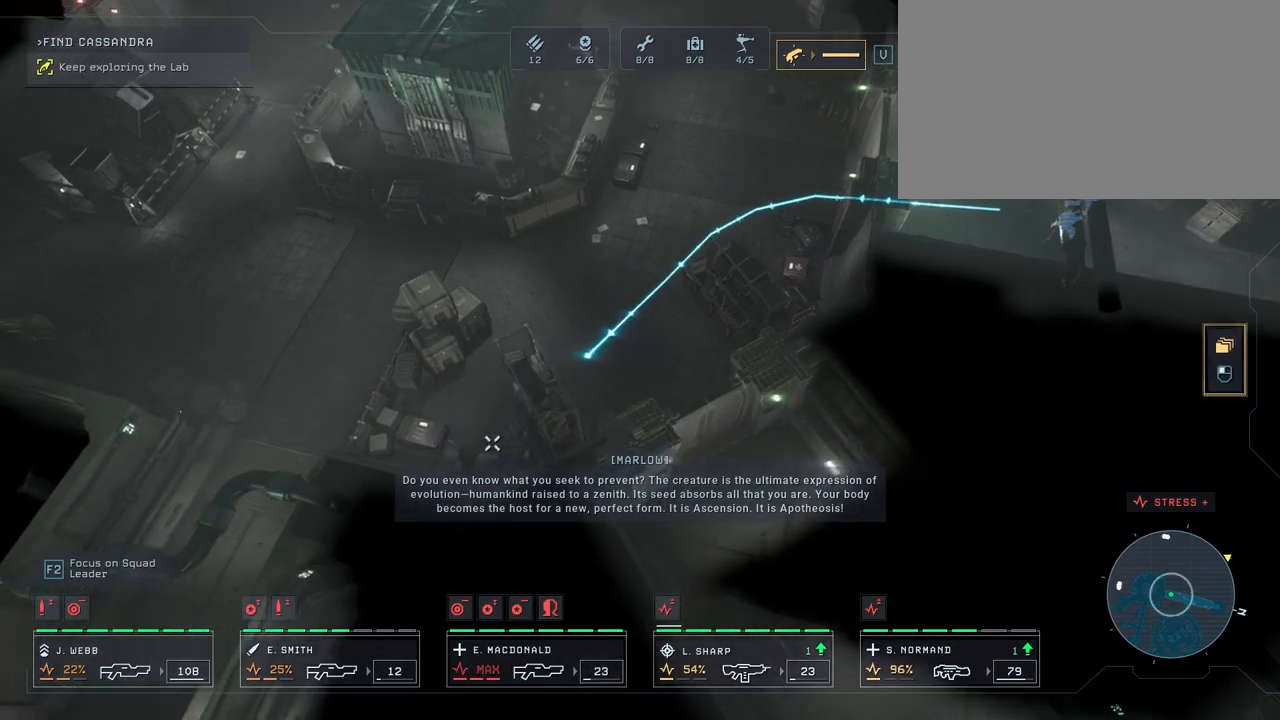
{"keys": [], "mouse": ["right"], "mouse_move": "still", "events": [[17, "mouse_right", "down"], [117, "mouse_right", "up"], [150, "mouse_right", "down"], [200, "a", "up"], [233, "mouse_right", "up"], [317, "mouse_right", "down"], [417, "mouse_right", "up"], [467, "mouse_right", "down"]]}
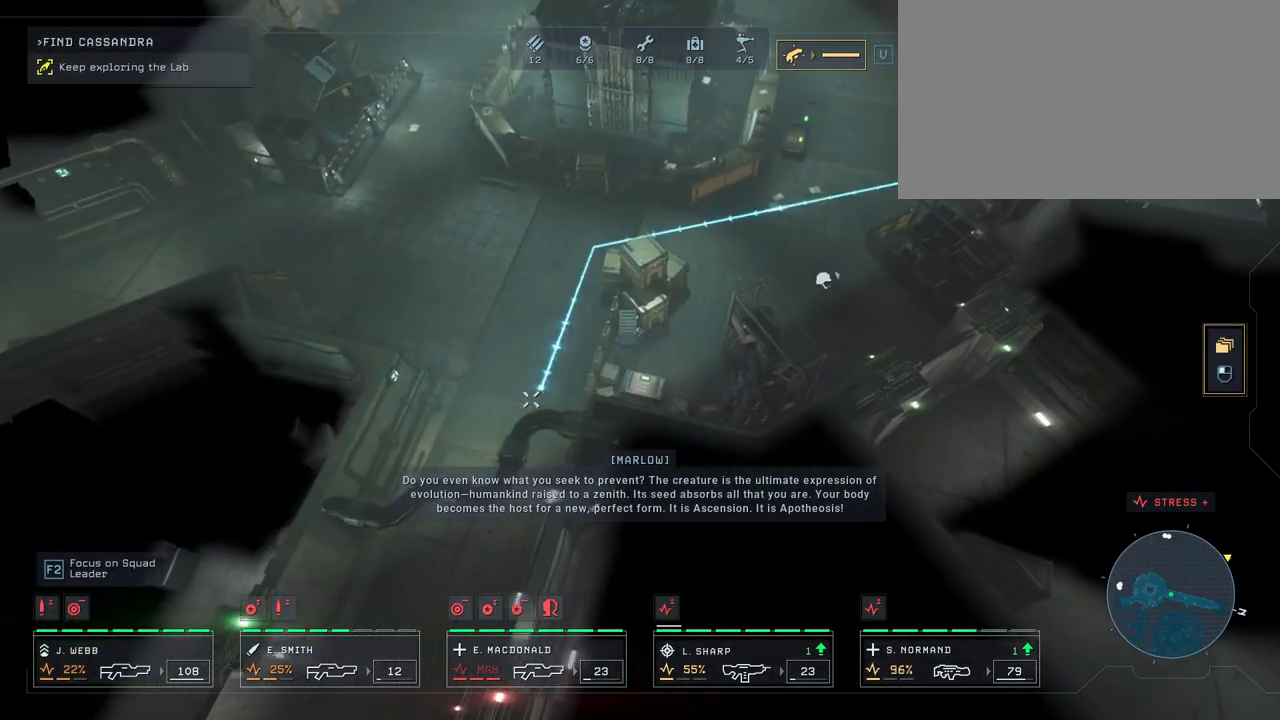
{"keys": ["s"], "mouse": ["right"], "mouse_move": "up-right", "events": [[67, "mouse_right", "up"], [100, "a", "down"], [133, "mouse_right", "down"], [133, "s", "down"], [283, "mouse_right", "up"], [450, "mouse_right", "down"], [500, "a", "up"]]}
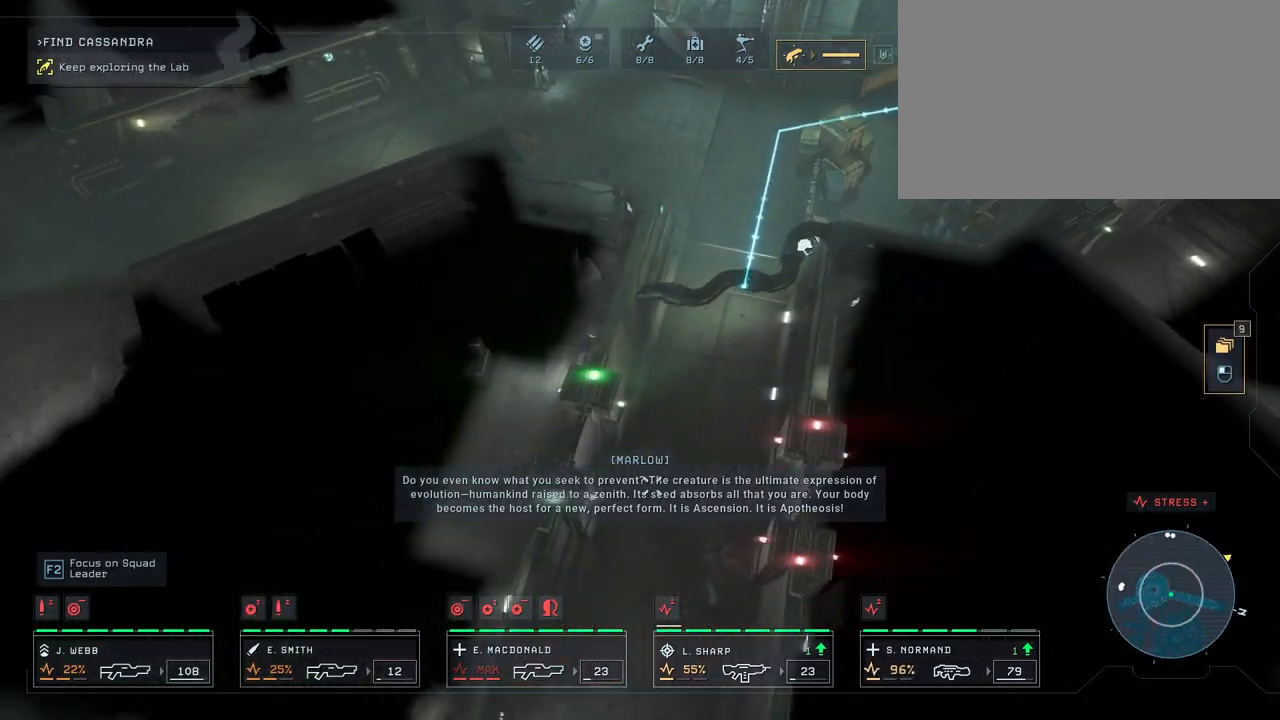
{"keys": [], "mouse": ["right"], "mouse_move": "up-right", "events": [[50, "mouse_right", "up"], [133, "mouse_right", "down"], [400, "mouse_right", "up"], [500, "mouse_right", "down"], [500, "s", "up"]]}
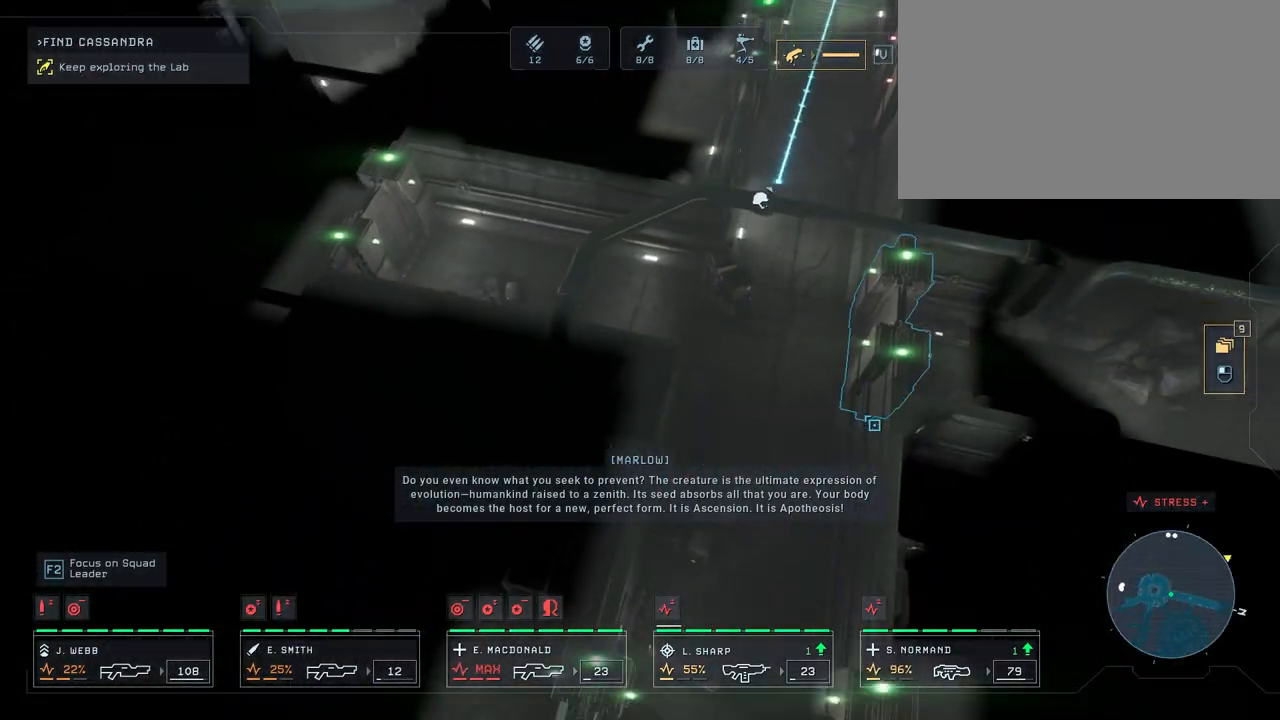
{"keys": [], "mouse": [], "mouse_move": "up", "events": [[67, "mouse_right", "up"], [167, "mouse_right", "down"], [267, "mouse_right", "up"], [317, "mouse_right", "down"], [433, "mouse_right", "up"]]}
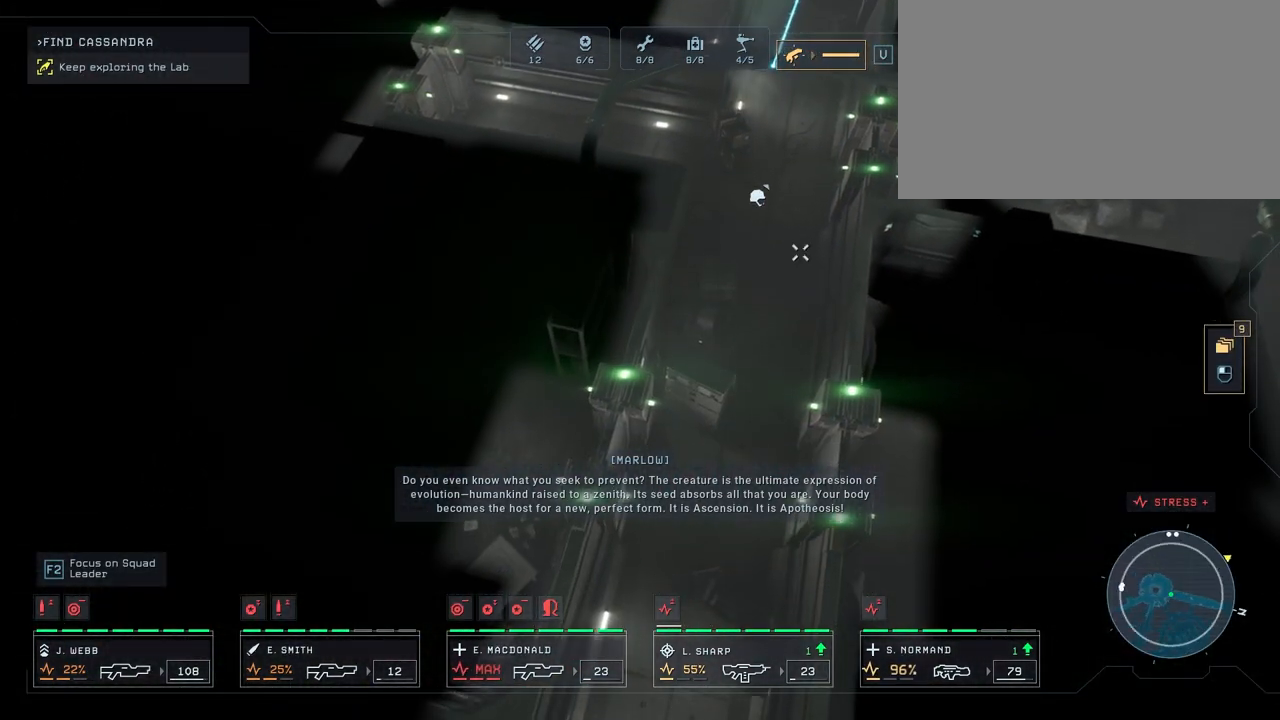
{"keys": [], "mouse": ["right"], "mouse_move": "up-left", "events": [[33, "mouse_right", "down"], [250, "mouse_right", "up"], [333, "mouse_right", "down"], [433, "mouse_right", "up"], [483, "mouse_right", "down"]]}
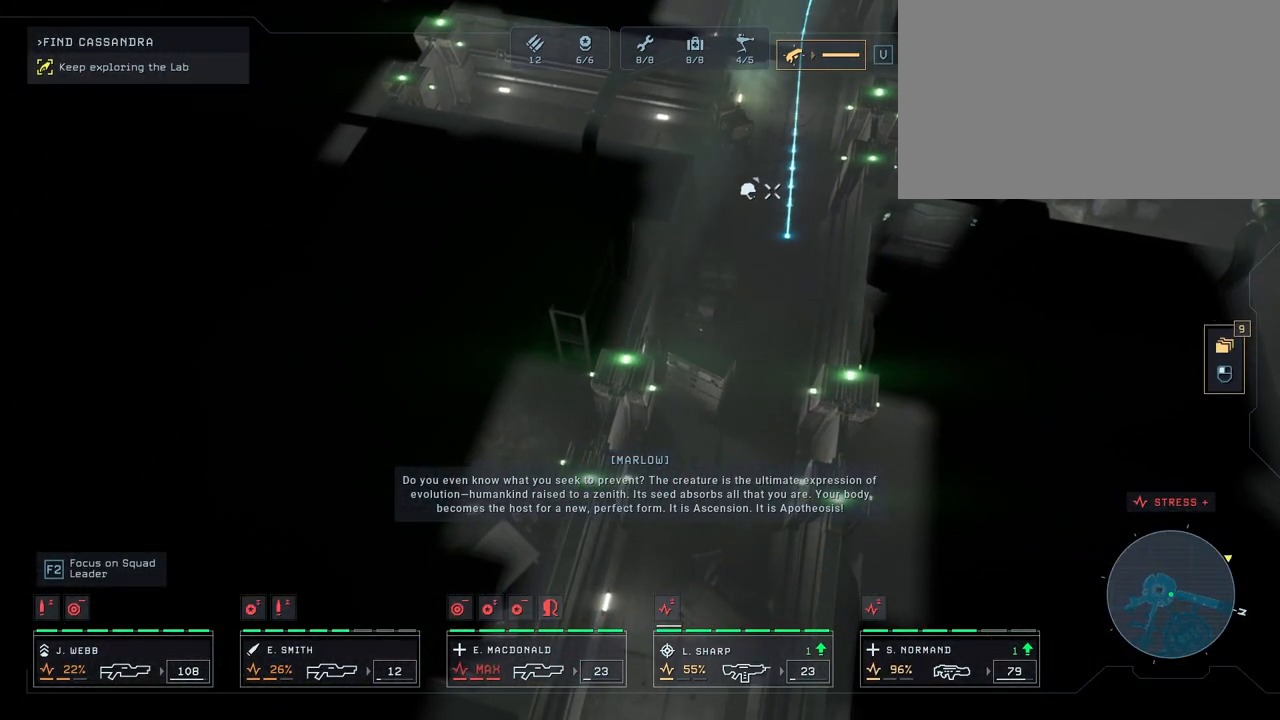
{"keys": [], "mouse": [], "mouse_move": "right", "events": [[67, "mouse_right", "up"], [150, "mouse_right", "down"], [250, "mouse_right", "up"], [283, "mouse_right", "down"], [450, "mouse_right", "up"]]}
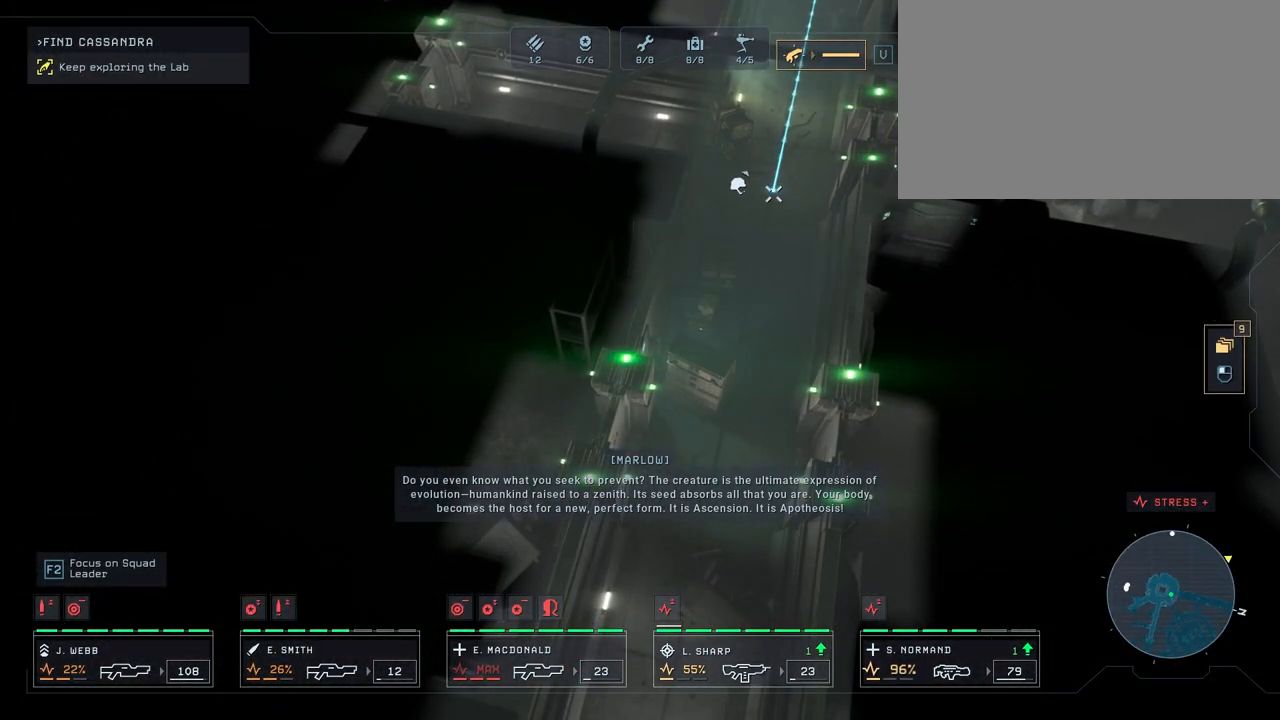
{"keys": [], "mouse": [], "mouse_move": "right", "events": [[233, "w", "down"], [317, "w", "up"]]}
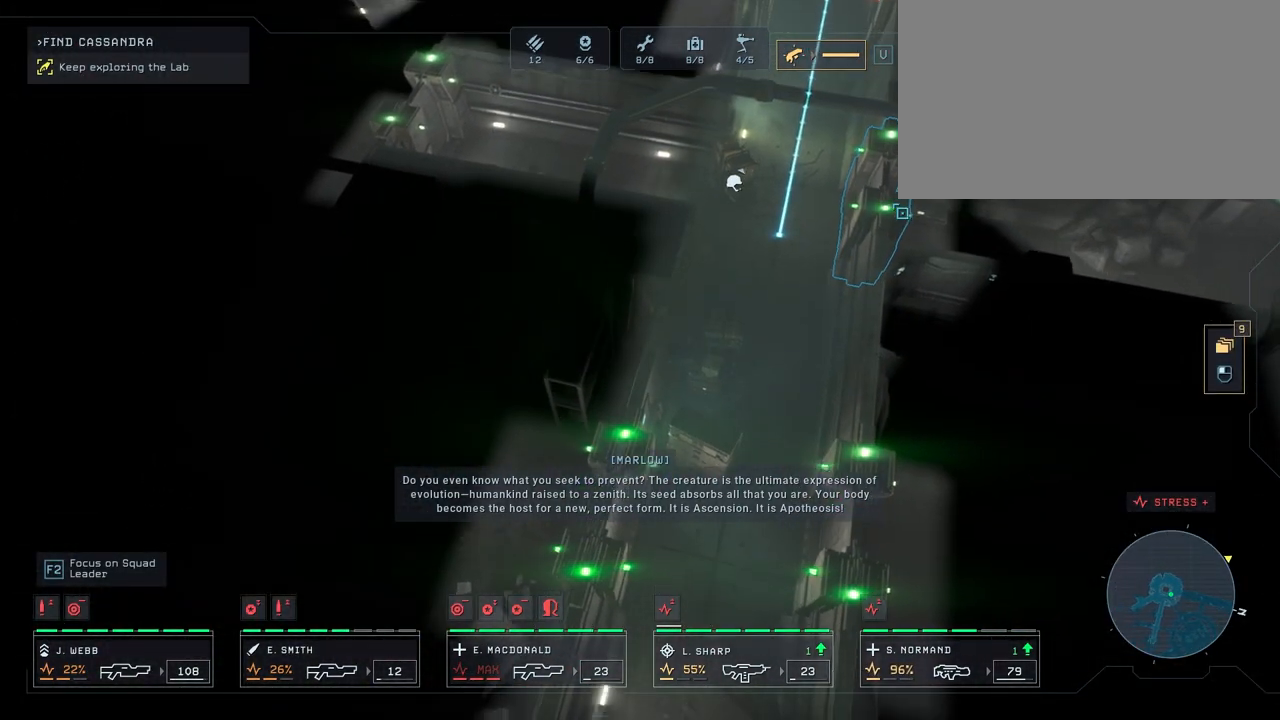
{"keys": [], "mouse": [], "mouse_move": "left", "events": []}
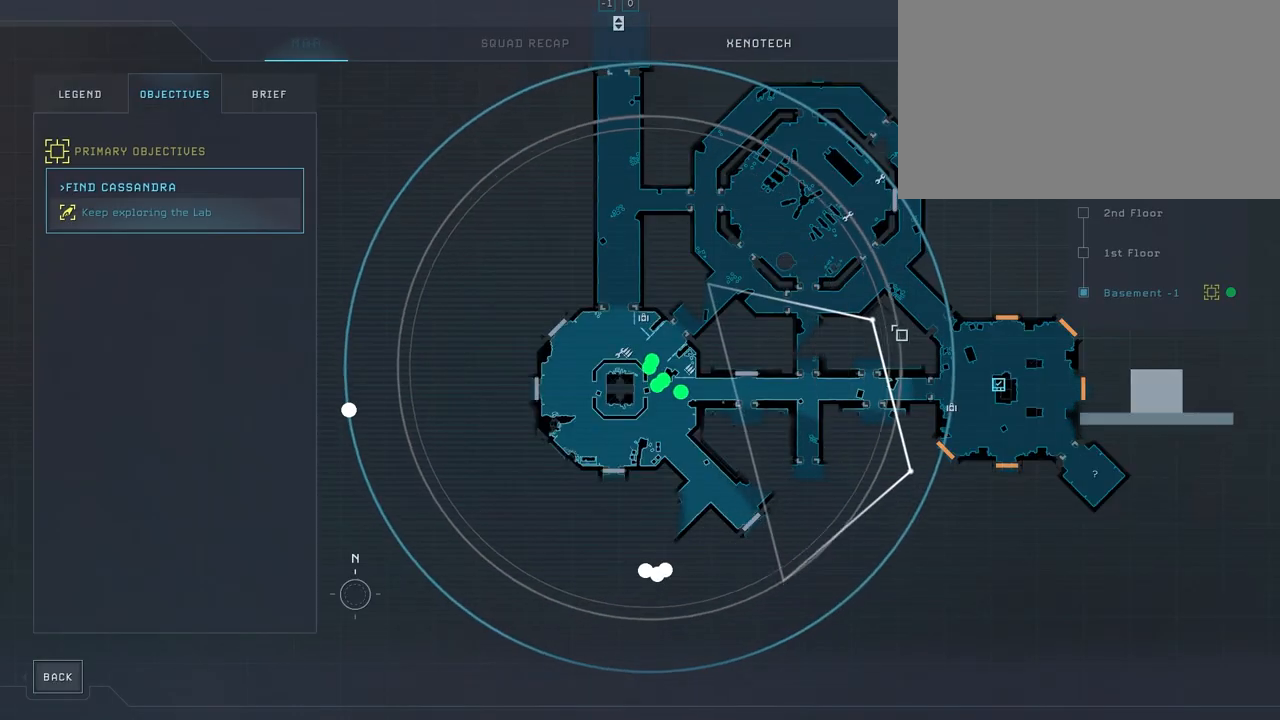
{"keys": [], "mouse": [], "mouse_move": "still", "events": []}
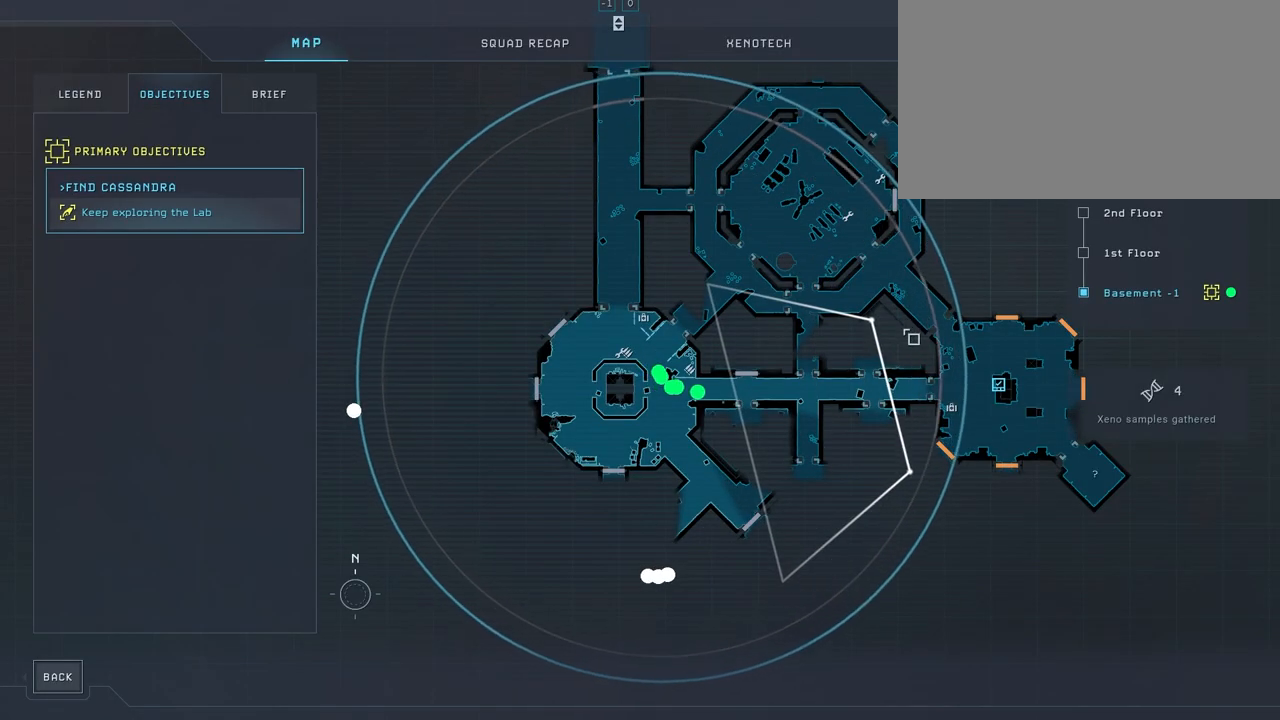
{"keys": [], "mouse": [], "mouse_move": "still", "events": []}
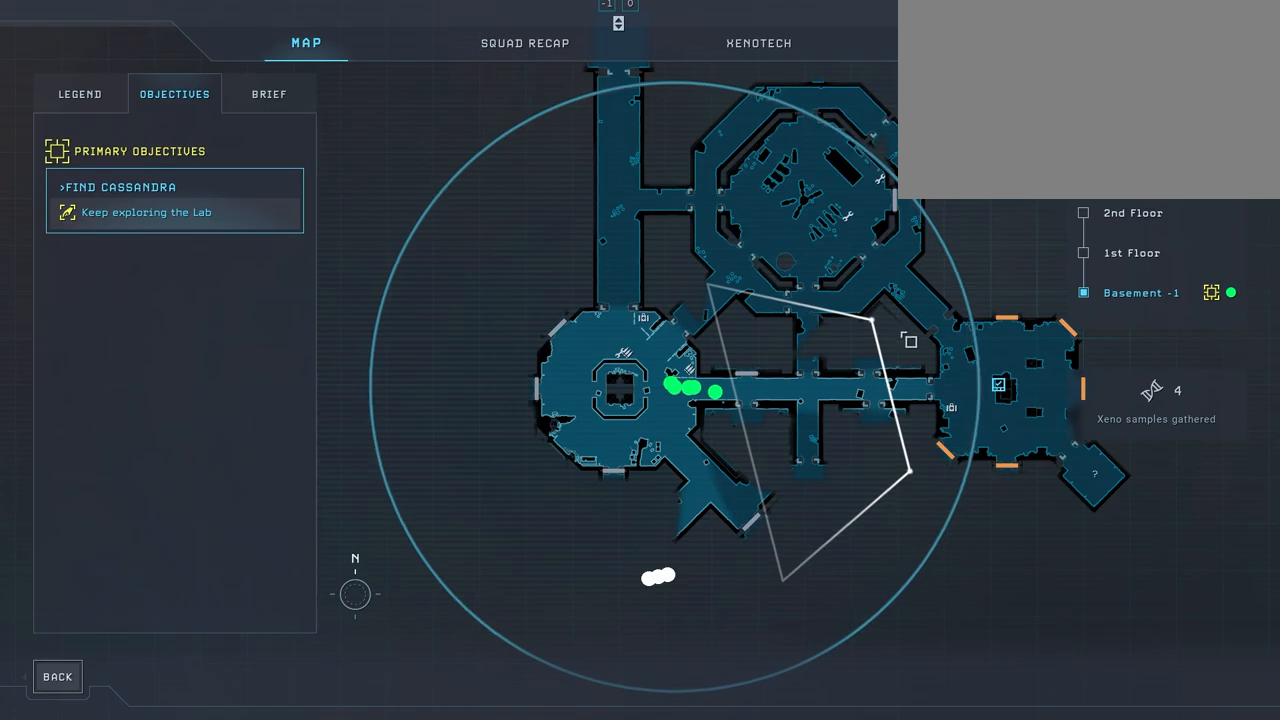
{"keys": [], "mouse": [], "mouse_move": "still", "events": []}
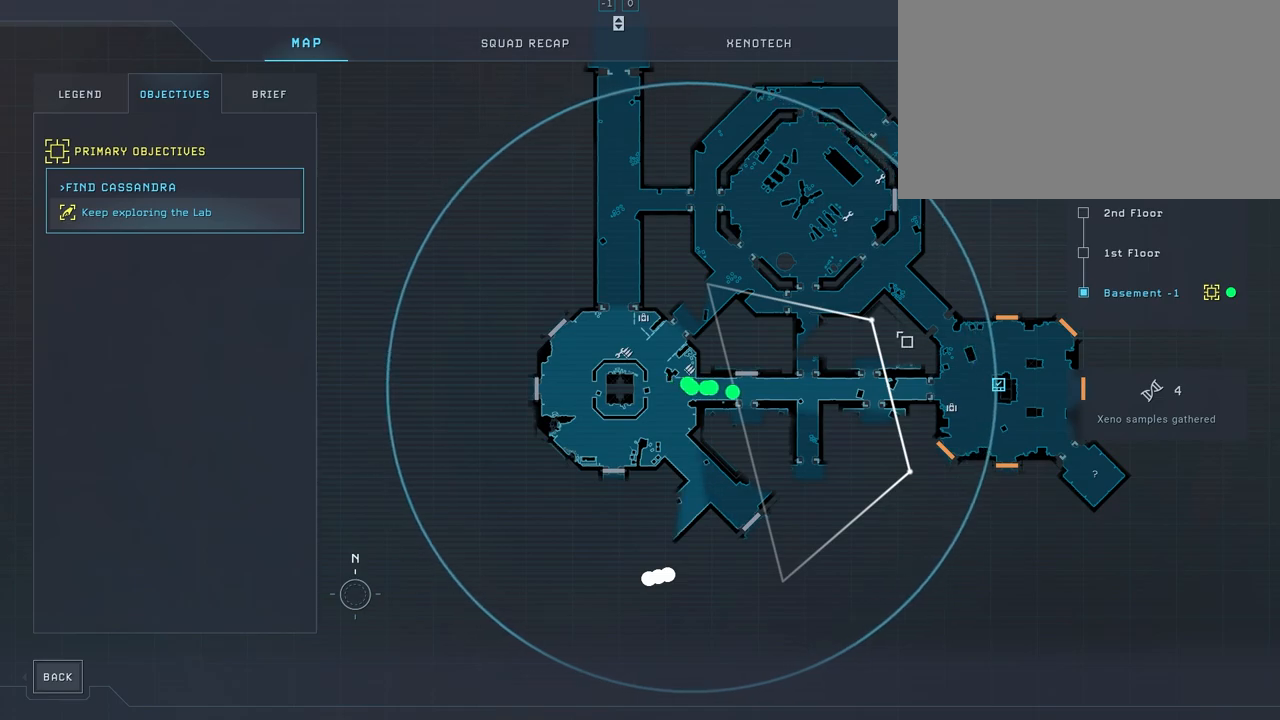
{"keys": [], "mouse": [], "mouse_move": "right", "events": []}
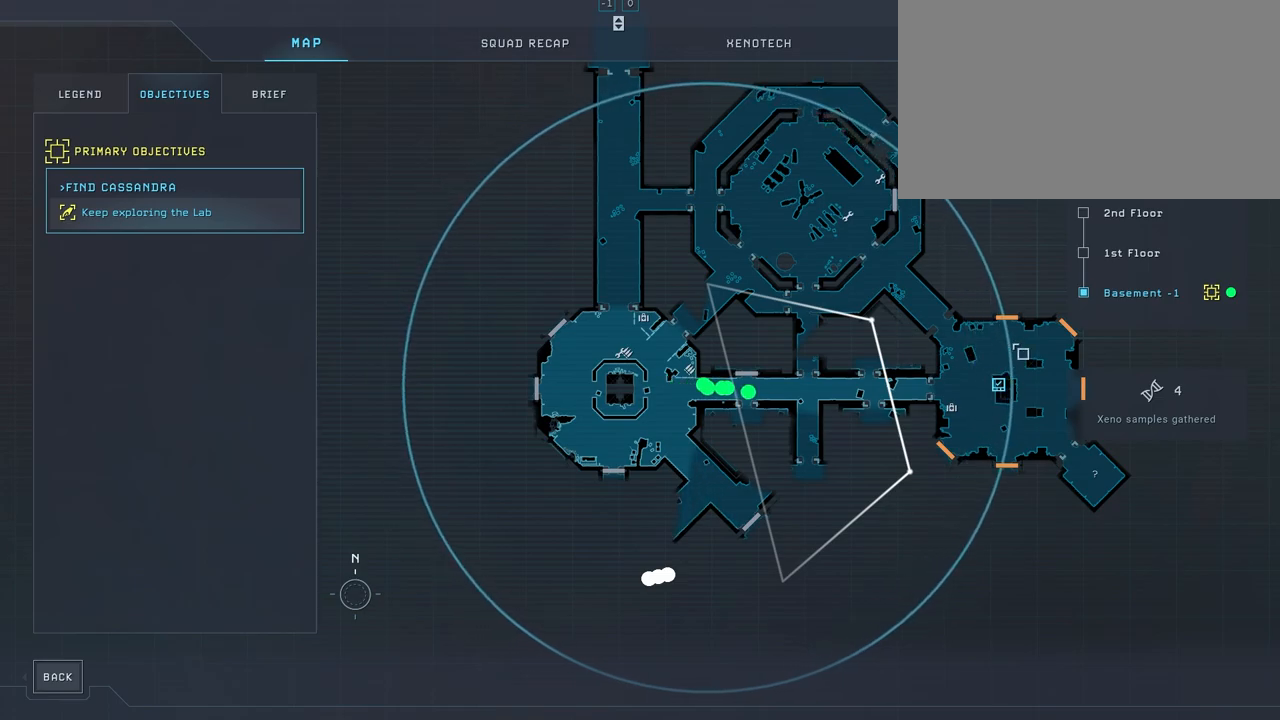
{"keys": [], "mouse": [], "mouse_move": "up-left", "events": [[83, "mouse_right", "down"], [183, "mouse_right", "up"], [233, "d", "down"], [233, "mouse_right", "down"], [300, "mouse_right", "up"], [400, "mouse_right", "down"], [500, "d", "up"], [500, "mouse_right", "up"]]}
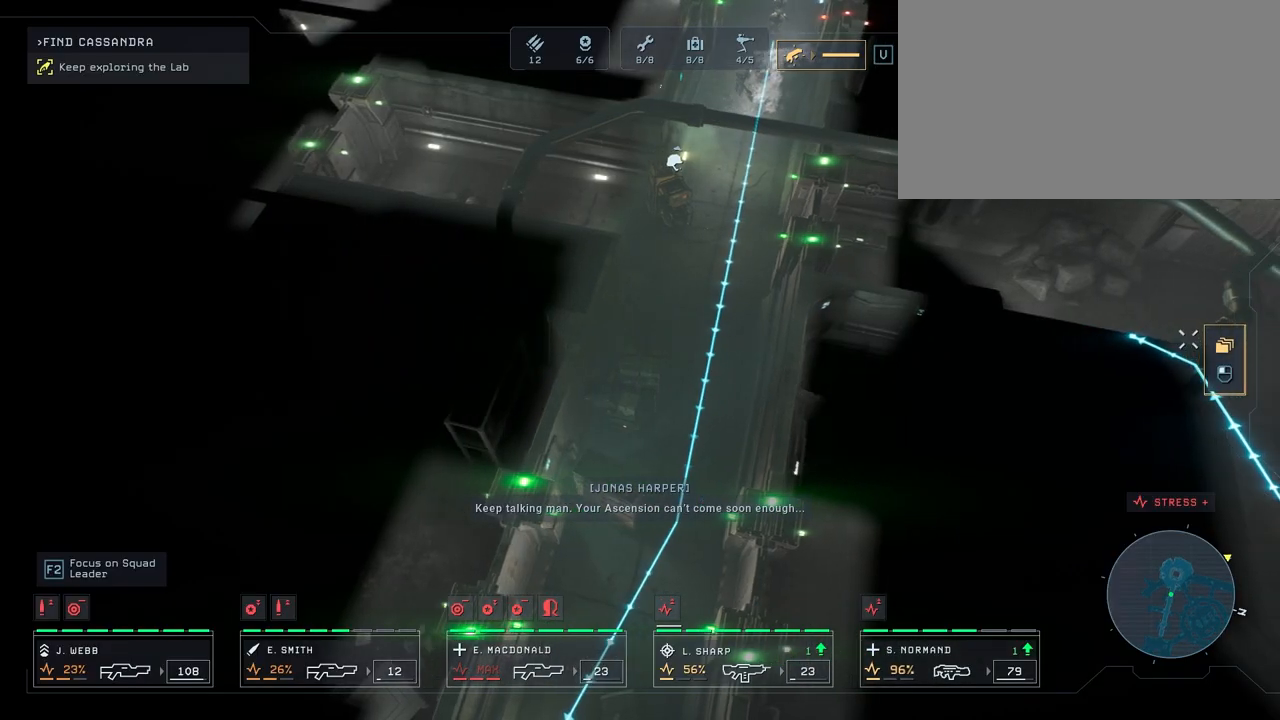
{"keys": [], "mouse": ["right"], "mouse_move": "still", "events": [[83, "mouse_right", "down"], [167, "mouse_right", "up"], [217, "mouse_right", "down"], [317, "mouse_right", "up"], [400, "mouse_right", "down"]]}
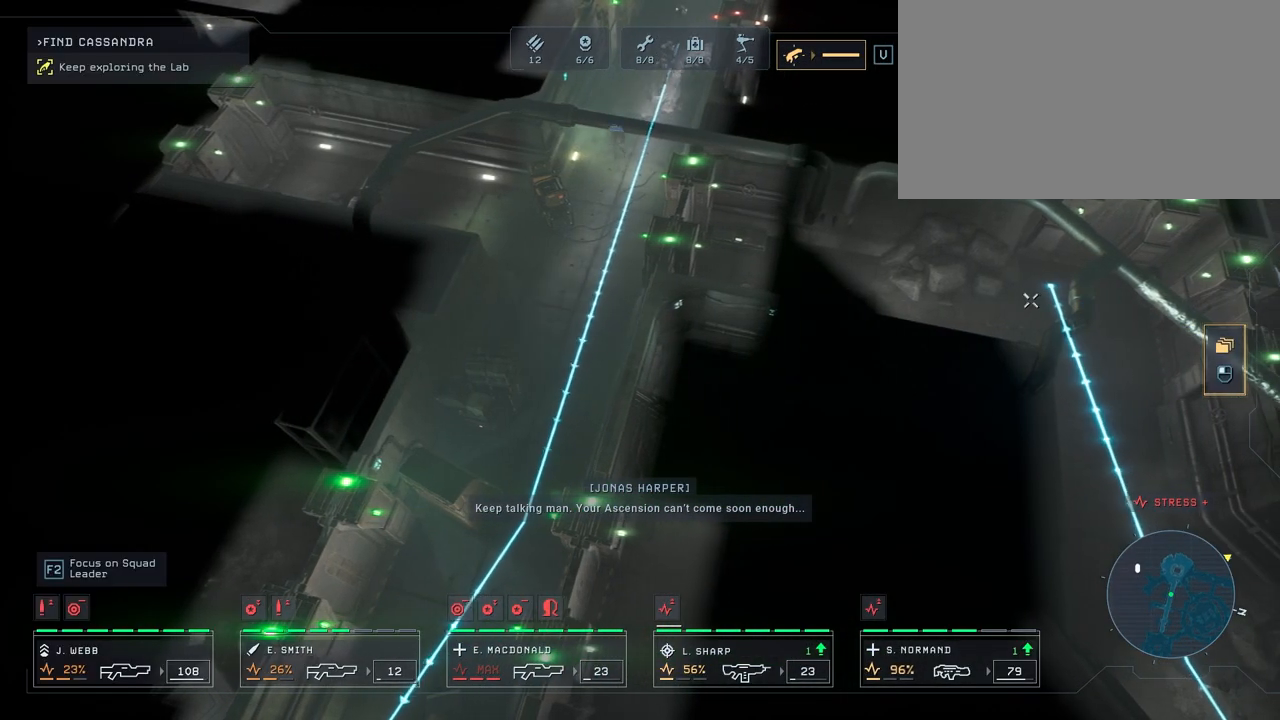
{"keys": [], "mouse": ["right"], "mouse_move": "left", "events": [[17, "mouse_right", "up"], [67, "mouse_right", "down"], [167, "mouse_right", "up"], [250, "mouse_right", "down"], [333, "mouse_right", "up"], [433, "mouse_right", "down"]]}
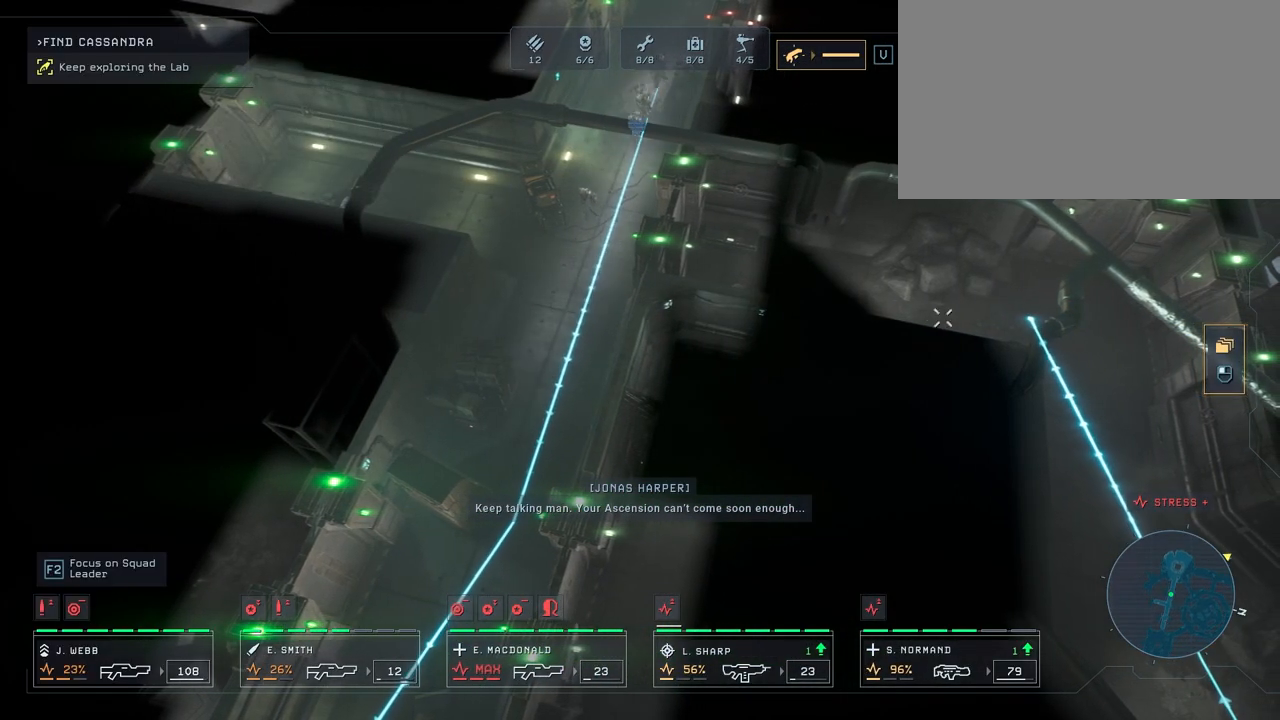
{"keys": [], "mouse": ["right"], "mouse_move": "still", "events": [[17, "mouse_right", "up"], [100, "mouse_right", "down"], [200, "mouse_right", "up"], [283, "mouse_right", "down"], [383, "mouse_right", "up"], [467, "mouse_right", "down"]]}
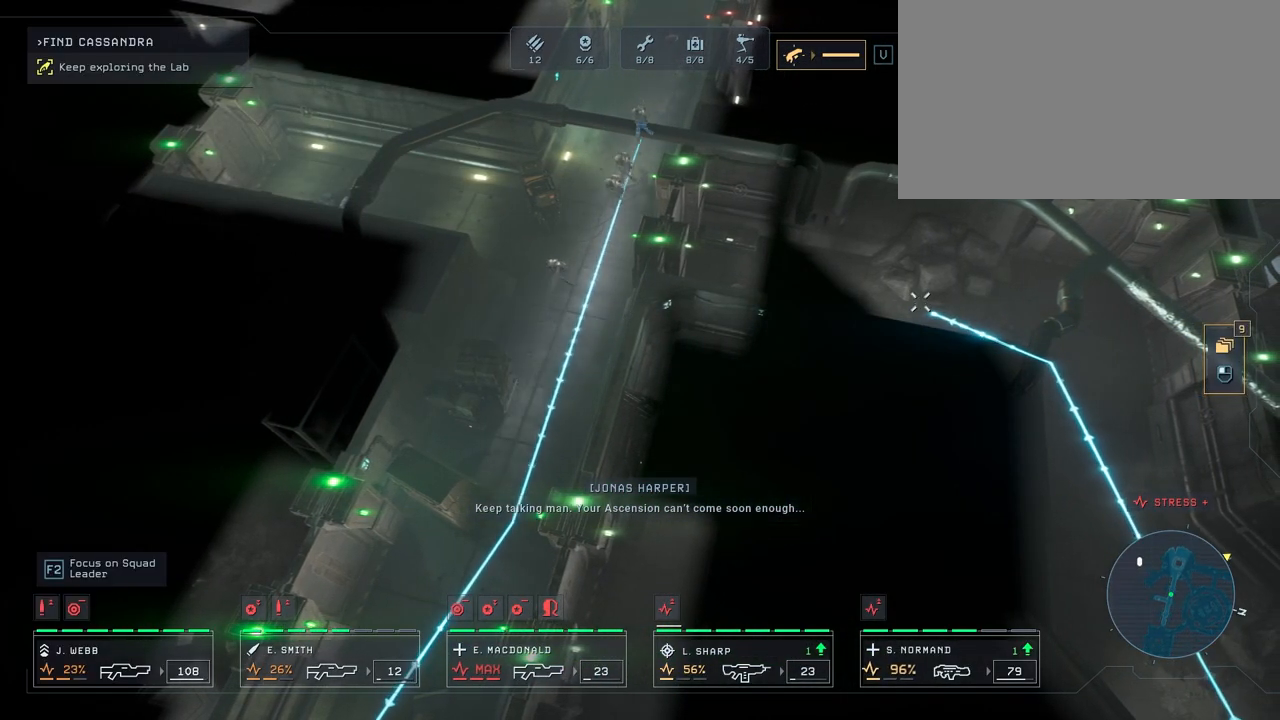
{"keys": [], "mouse": [], "mouse_move": "left", "events": [[50, "mouse_right", "up"], [150, "mouse_right", "down"], [267, "mouse_right", "up"]]}
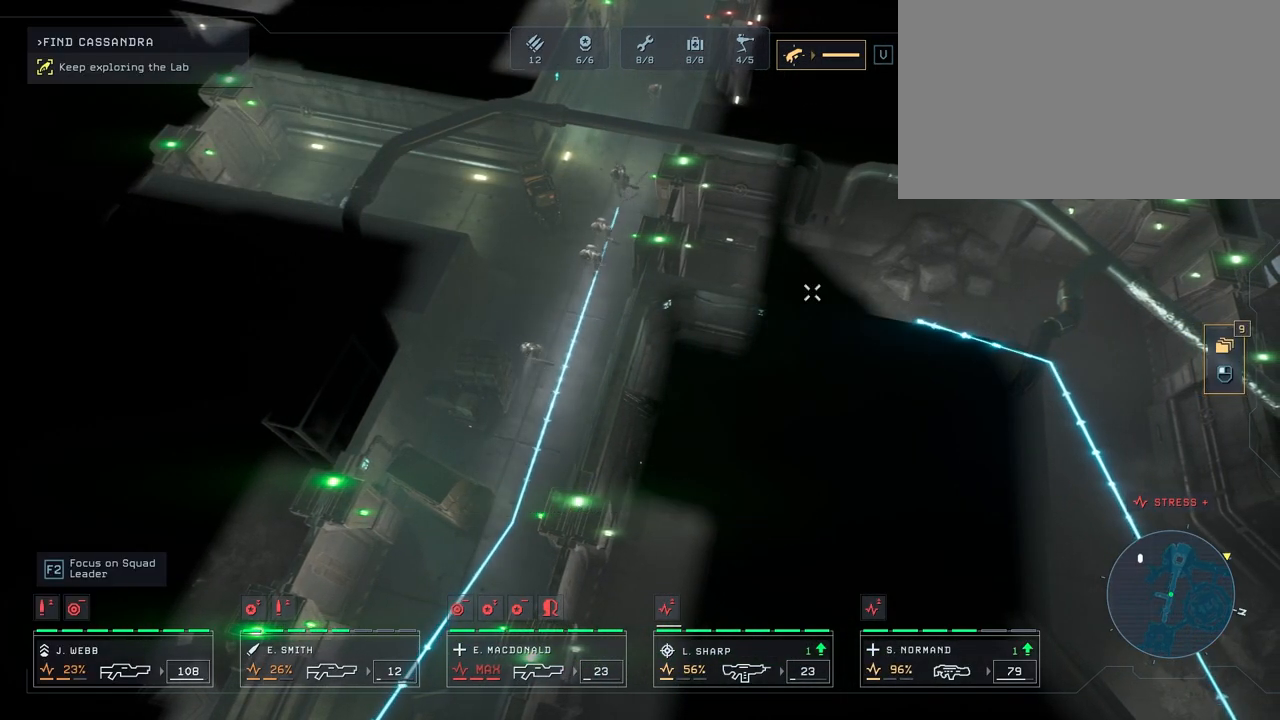
{"keys": [], "mouse": ["right"], "mouse_move": "still", "events": [[133, "mouse_right", "down"], [233, "mouse_right", "up"], [317, "mouse_right", "down"], [400, "mouse_right", "up"], [483, "mouse_right", "down"]]}
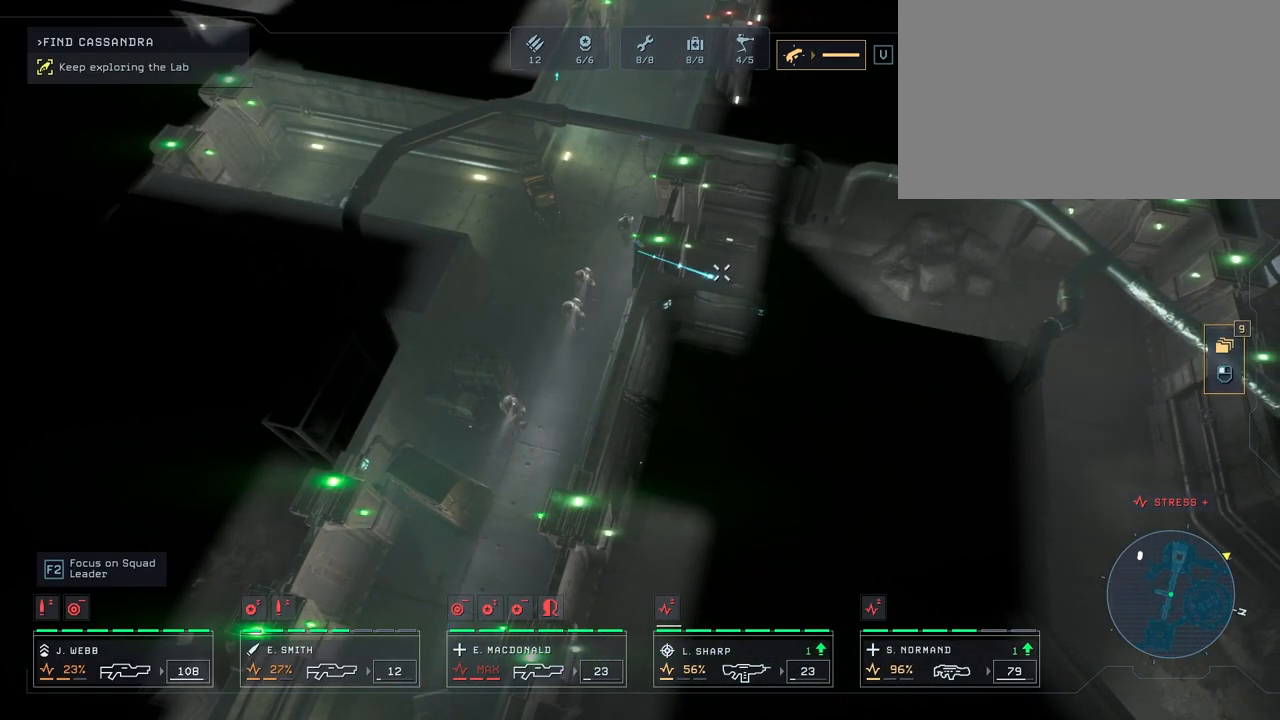
{"keys": [], "mouse": [], "mouse_move": "right", "events": [[83, "a", "down"], [83, "mouse_right", "up"], [183, "mouse_right", "down"], [217, "a", "up"], [250, "mouse_right", "up"]]}
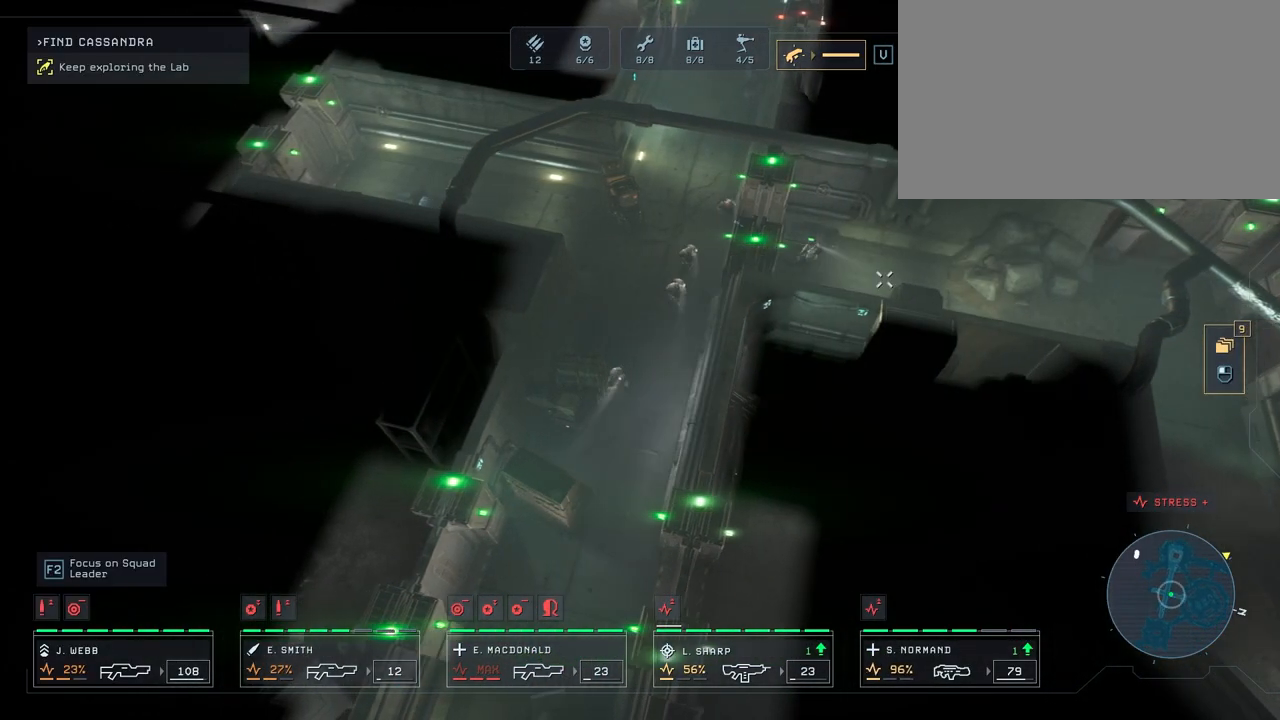
{"keys": [], "mouse": ["right"], "mouse_move": "right", "events": [[117, "mouse_right", "down"], [200, "mouse_right", "up"], [250, "mouse_right", "down"], [383, "mouse_right", "up"], [417, "mouse_right", "down"]]}
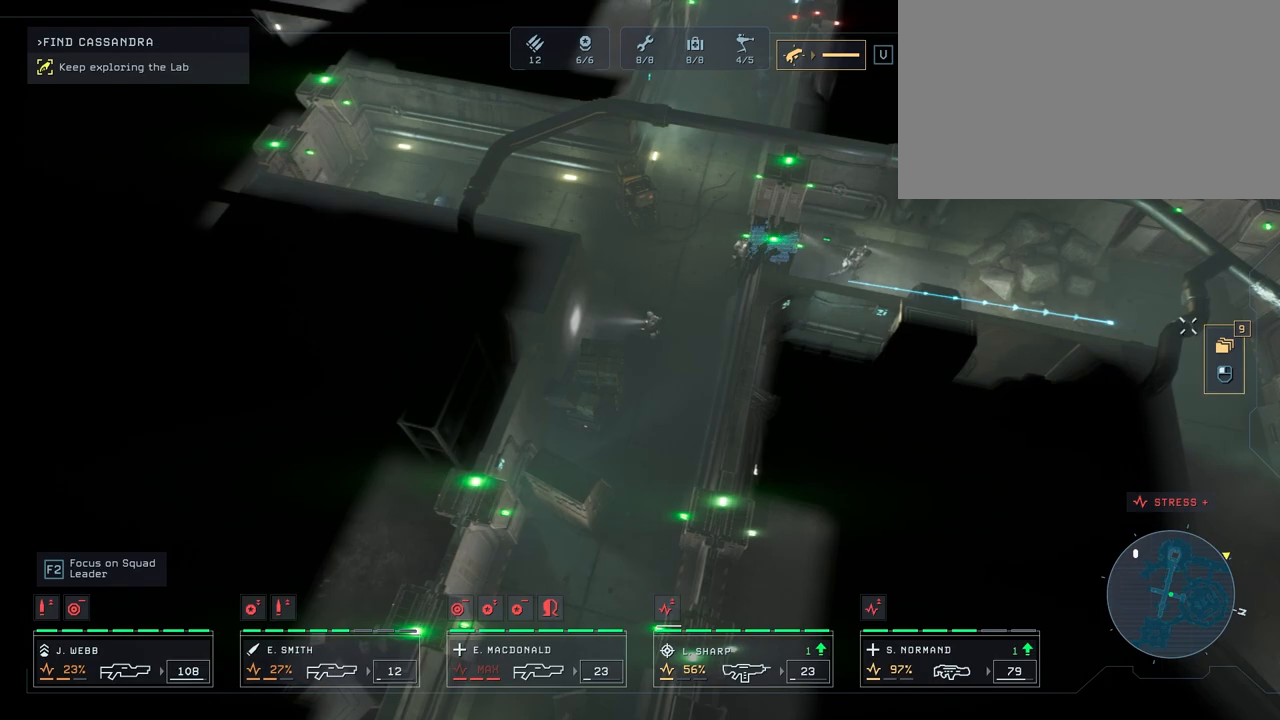
{"keys": [], "mouse": [], "mouse_move": "down", "events": [[17, "mouse_right", "up"], [117, "mouse_right", "down"], [200, "mouse_right", "up"]]}
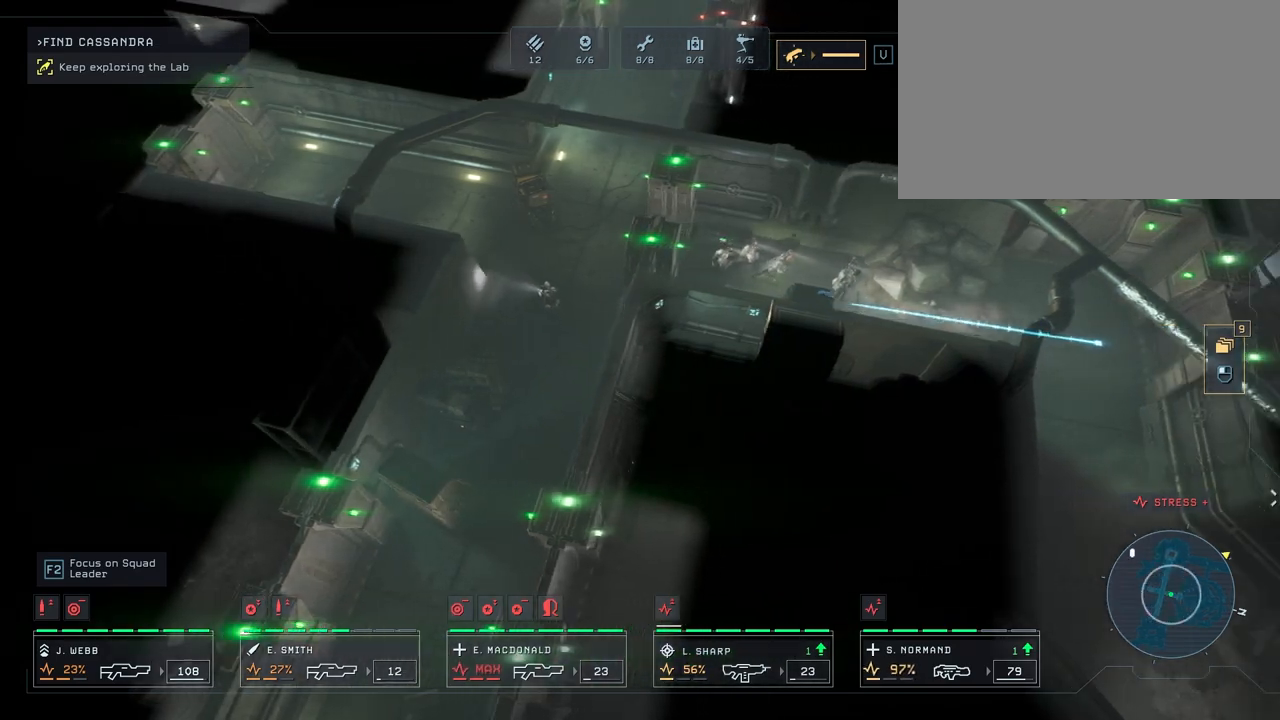
{"keys": [], "mouse": [], "mouse_move": "up-left", "events": [[17, "d", "down"], [100, "d", "up"]]}
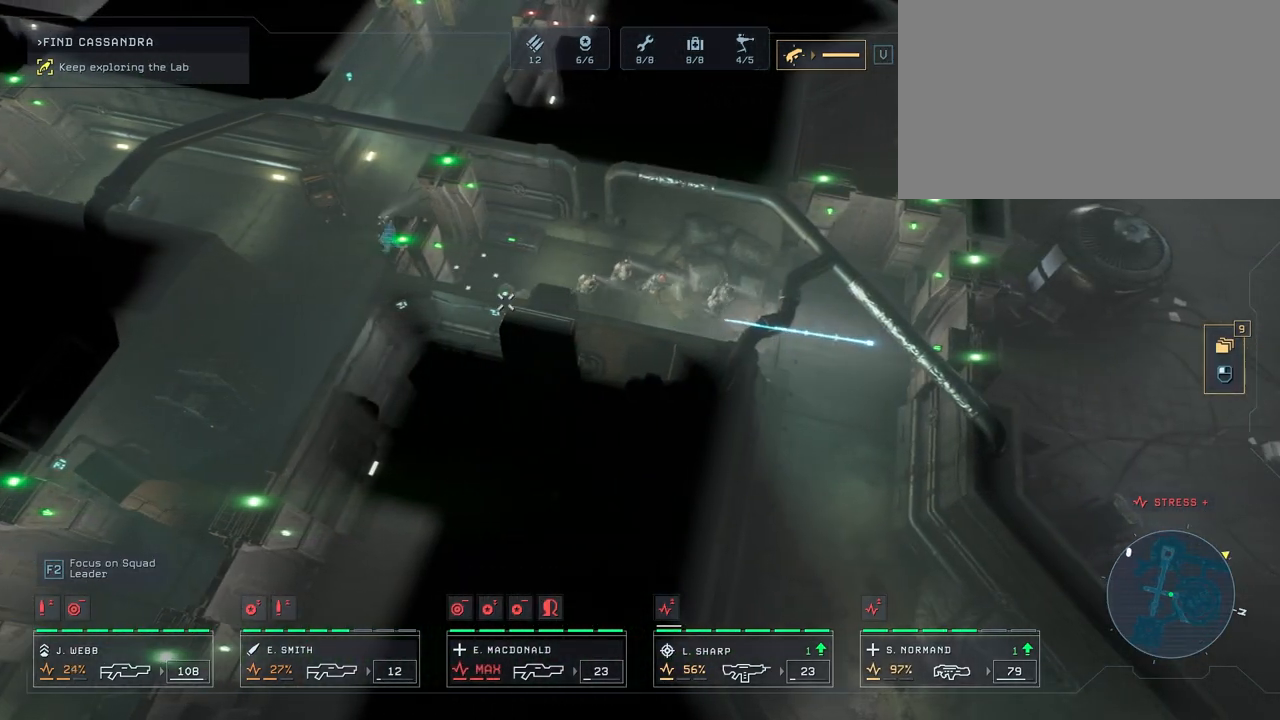
{"keys": [], "mouse": [], "mouse_move": "still", "events": [[317, "mouse_left", "down"], [450, "mouse_left", "up"]]}